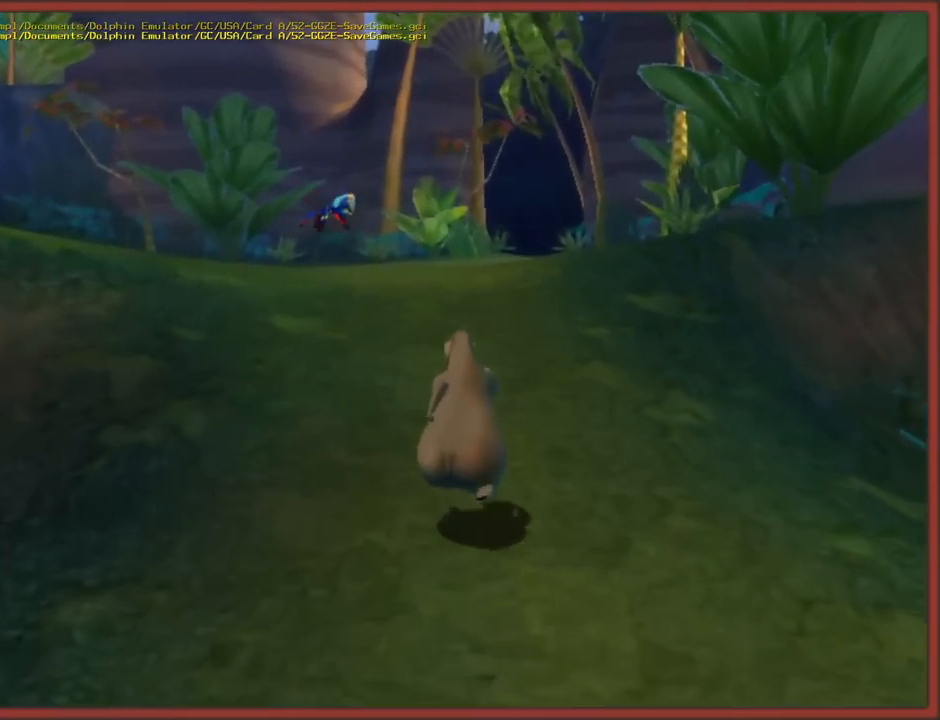
Gameplay with a controller (Nintendo layout); each line is a JSON object with the inputs held at the frame after it. "button_events" lists button changes between this image and that frame as [ms after this image, input, new state], when the widget could be followed in between (sticks are given only as held states). Not read: L2 L3 R3.
{"buttons": [], "left_stick": "up", "right_stick": "center", "button_events": []}
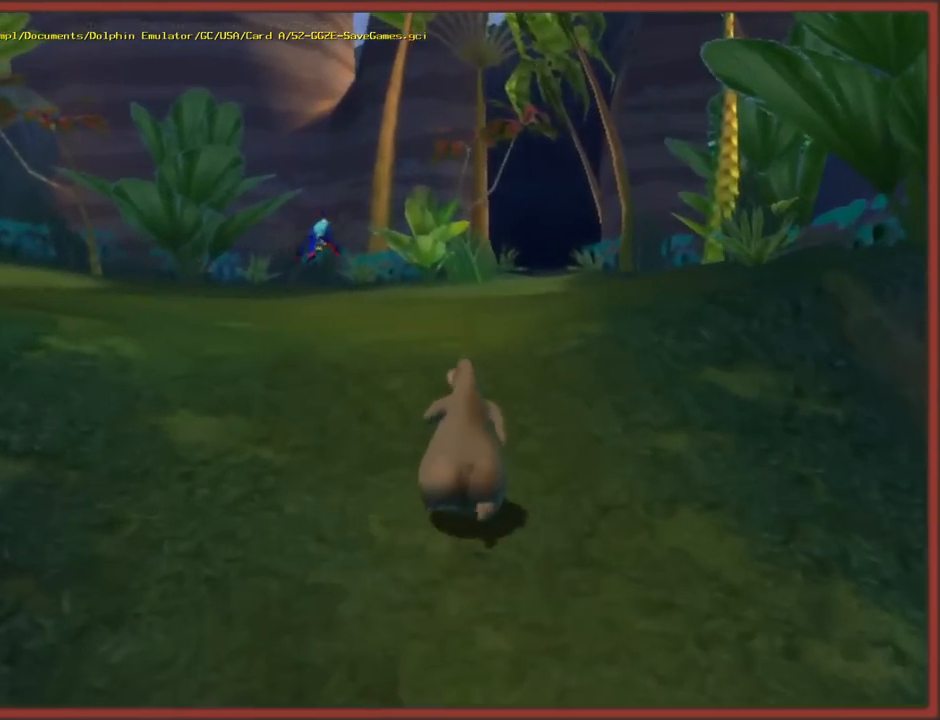
{"buttons": [], "left_stick": "up", "right_stick": "center", "button_events": []}
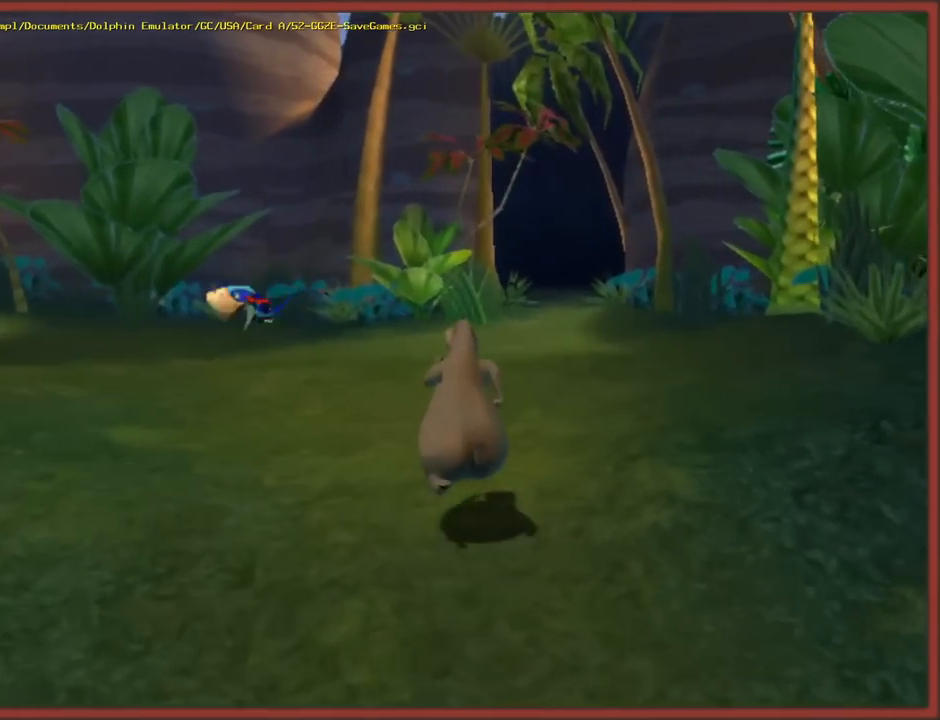
{"buttons": [], "left_stick": "up", "right_stick": "center", "button_events": []}
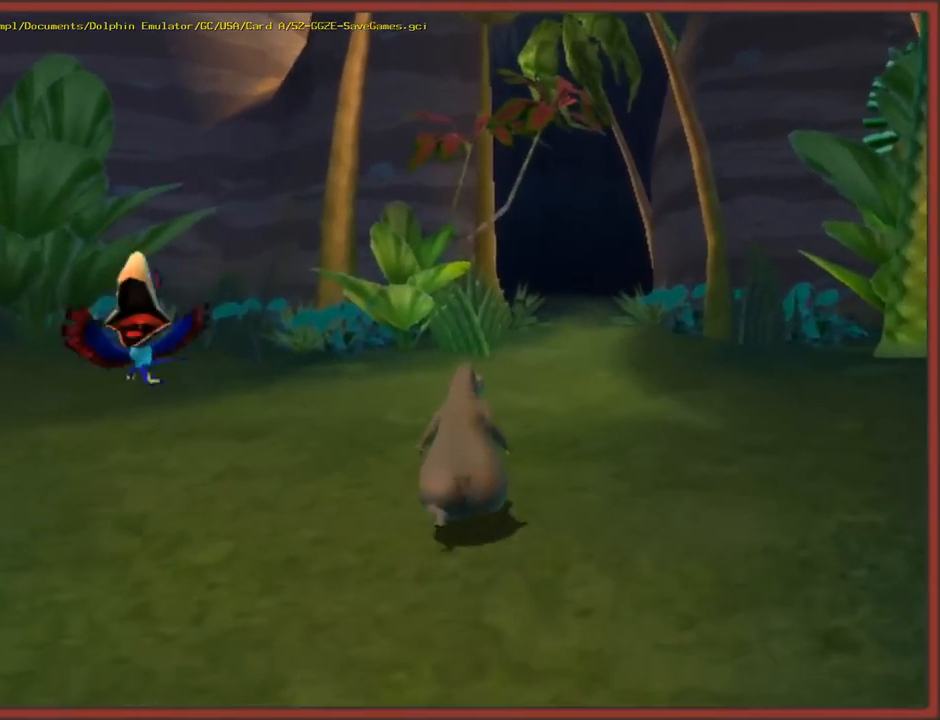
{"buttons": [], "left_stick": "up", "right_stick": "center", "button_events": []}
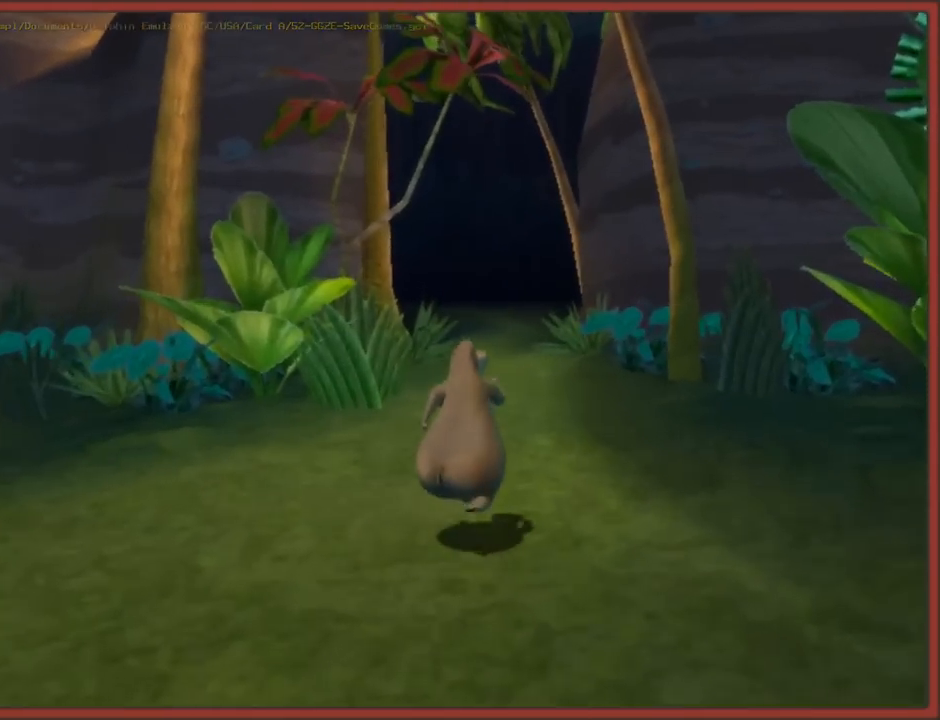
{"buttons": [], "left_stick": "up", "right_stick": "center", "button_events": []}
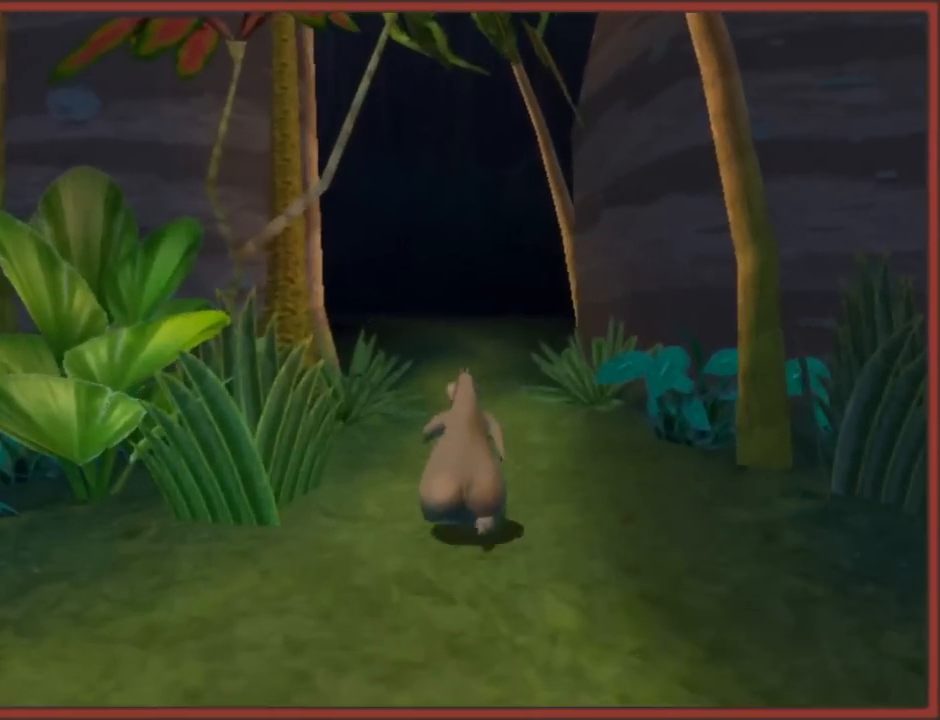
{"buttons": [], "left_stick": "up", "right_stick": "center", "button_events": [[167, "Y", "down"], [300, "Y", "up"]]}
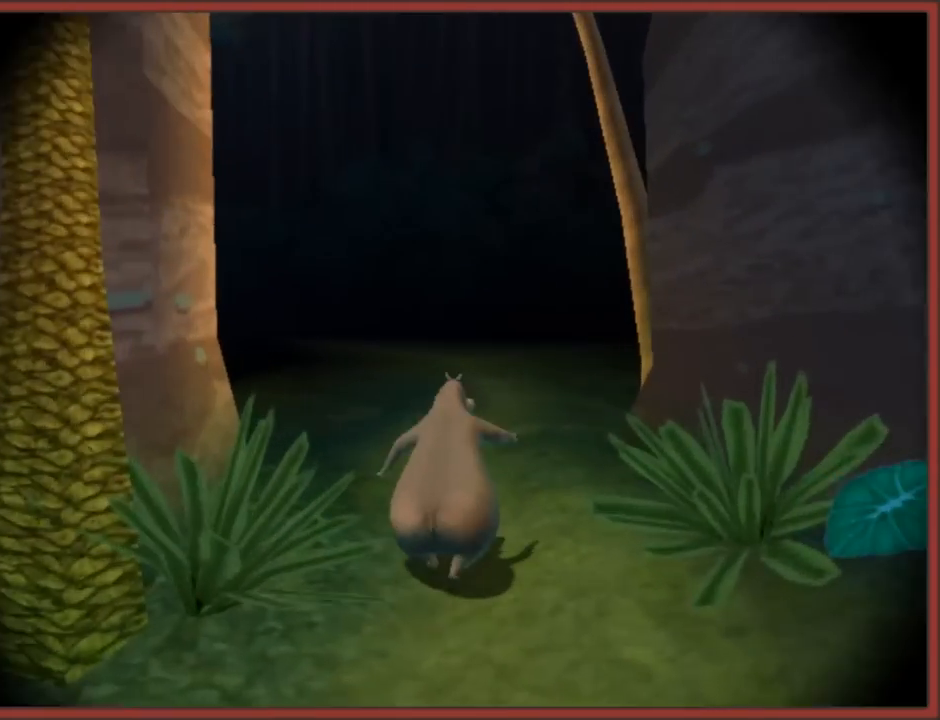
{"buttons": [], "left_stick": "up", "right_stick": "center", "button_events": []}
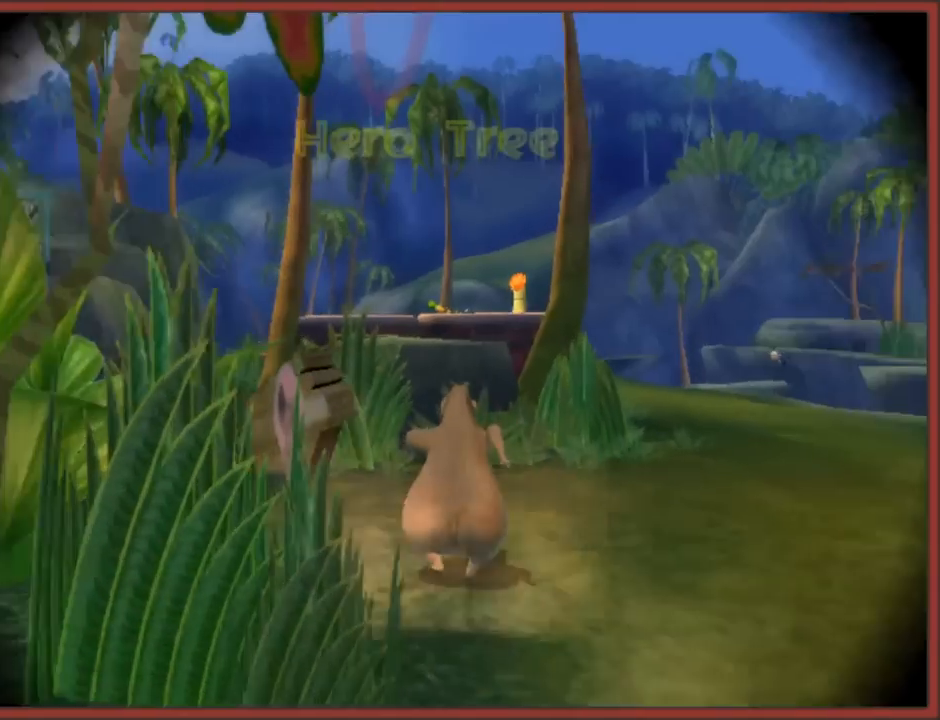
{"buttons": [], "left_stick": "right", "right_stick": "center", "button_events": []}
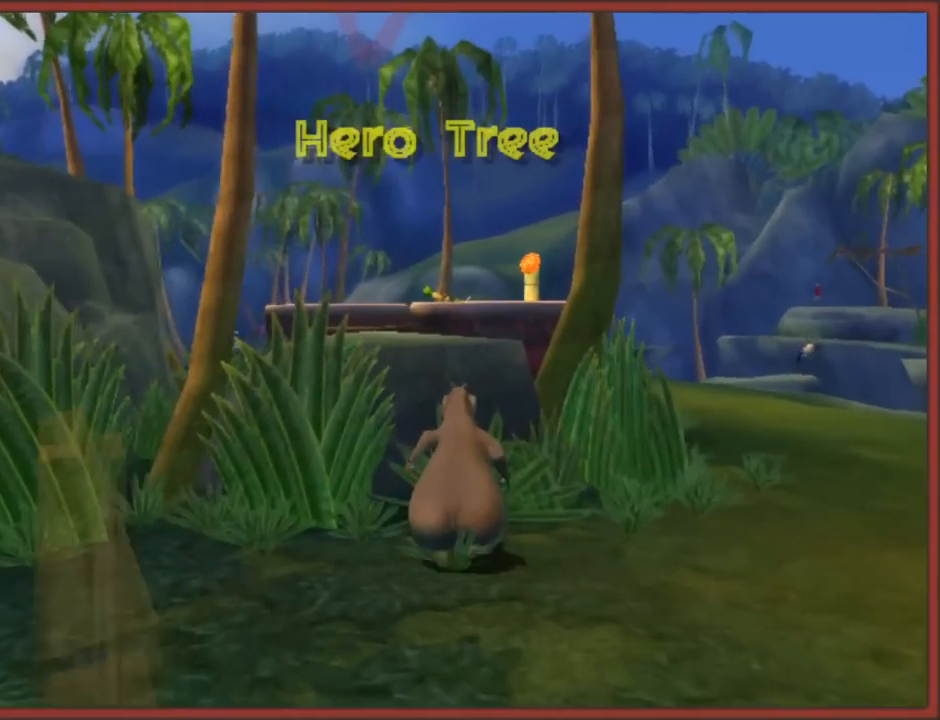
{"buttons": [], "left_stick": "up", "right_stick": "center", "button_events": []}
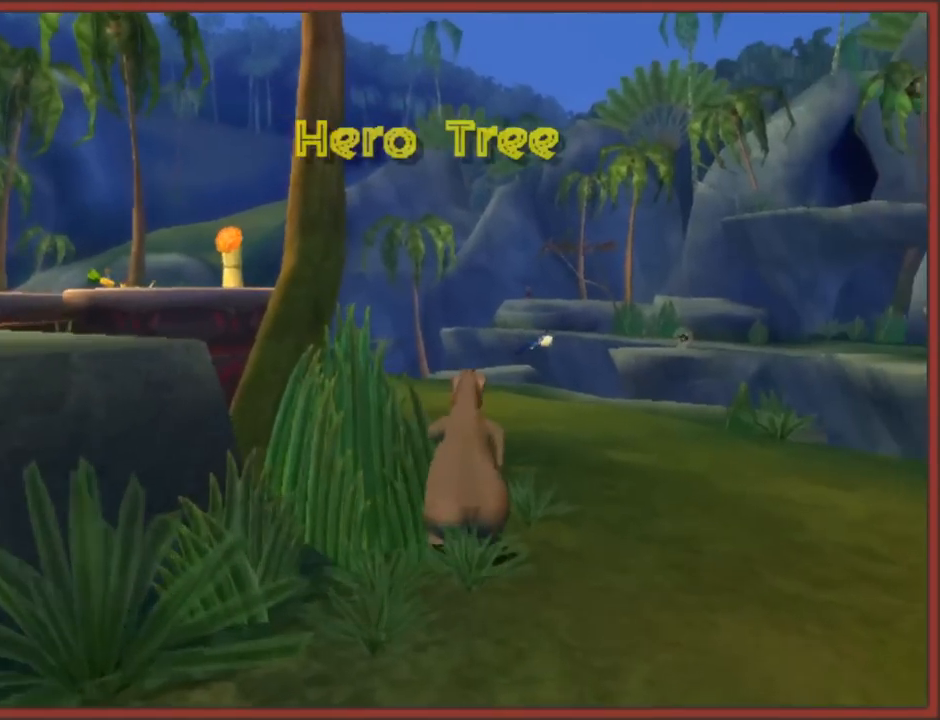
{"buttons": [], "left_stick": "up", "right_stick": "center", "button_events": []}
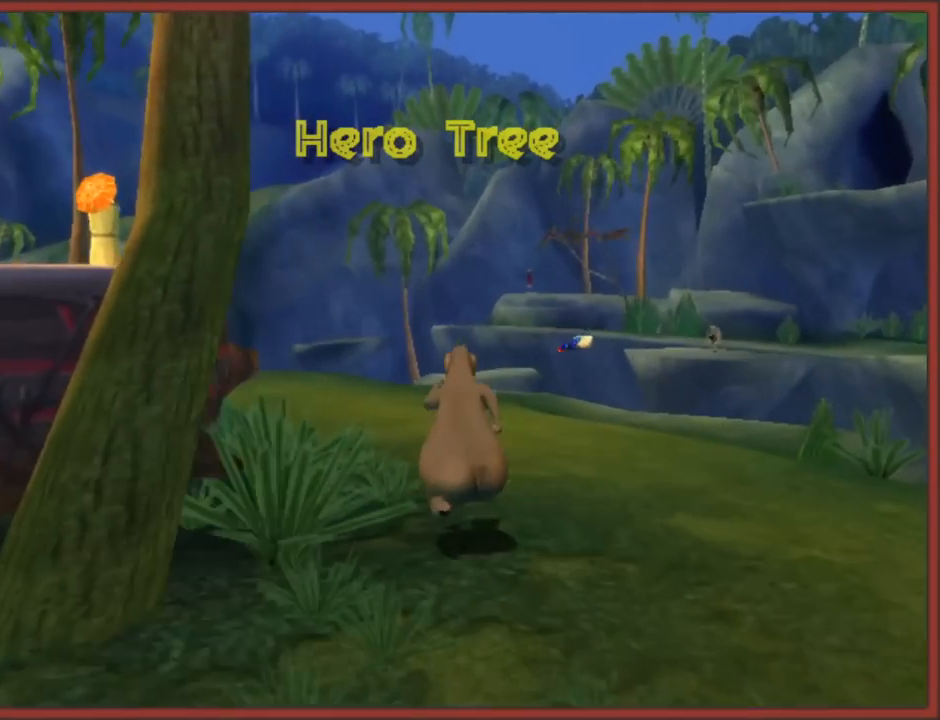
{"buttons": [], "left_stick": "up", "right_stick": "right", "button_events": []}
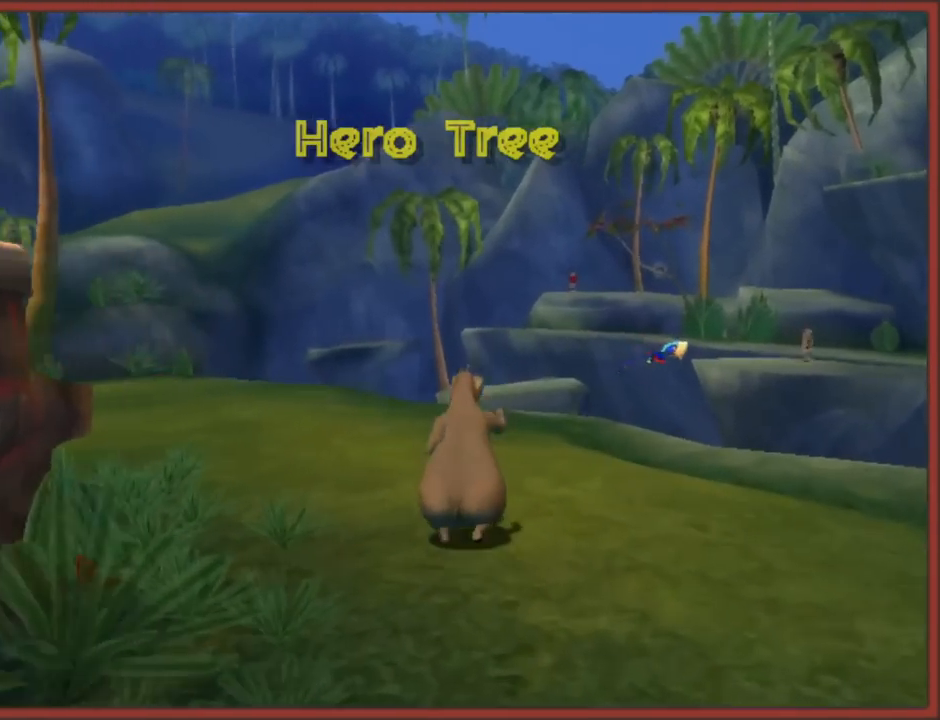
{"buttons": [], "left_stick": "up-left", "right_stick": "right", "button_events": []}
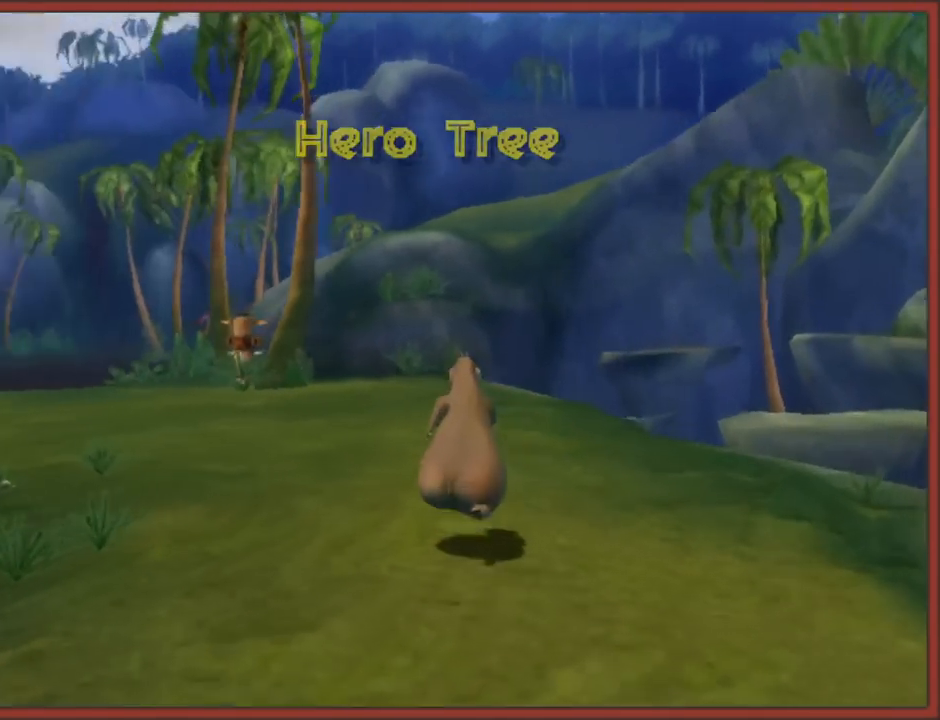
{"buttons": ["A"], "left_stick": "up", "right_stick": "center", "button_events": [[267, "A", "down"]]}
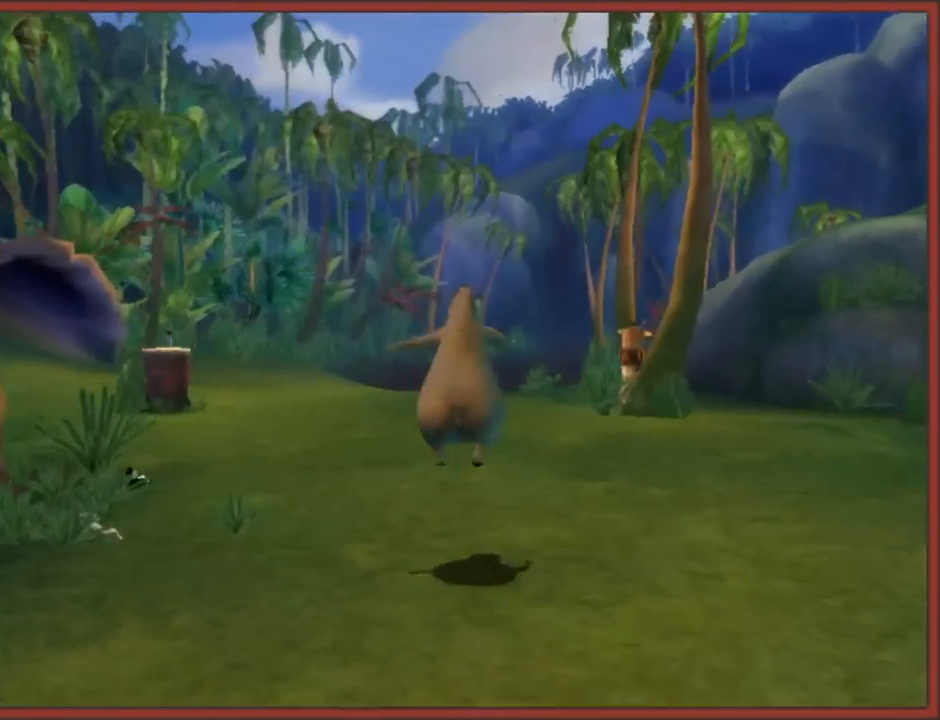
{"buttons": [], "left_stick": "up", "right_stick": "center", "button_events": [[200, "A", "up"]]}
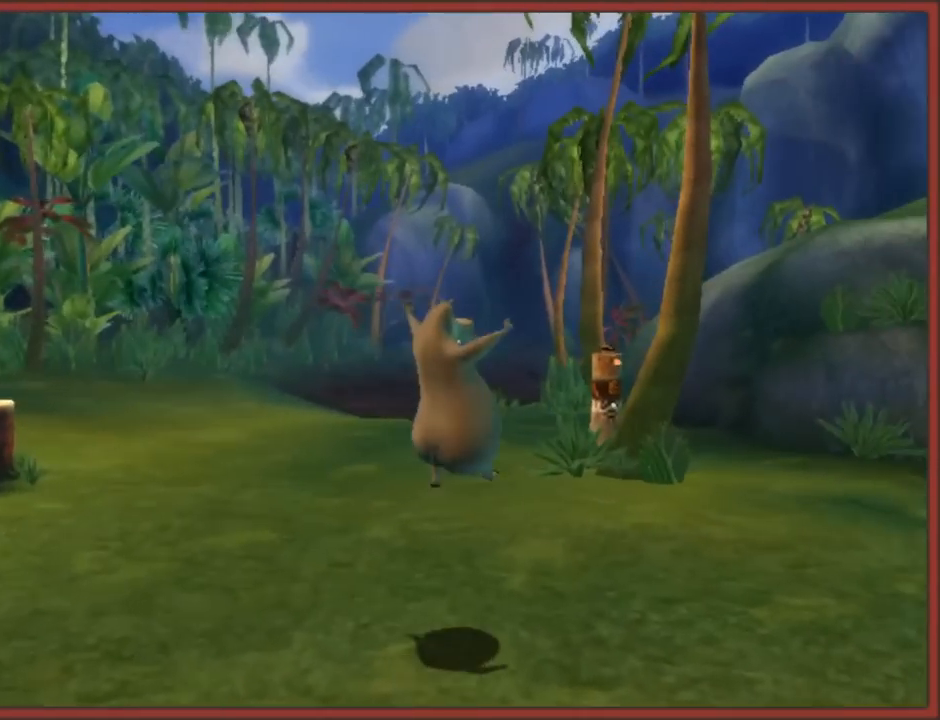
{"buttons": [], "left_stick": "up", "right_stick": "center", "button_events": []}
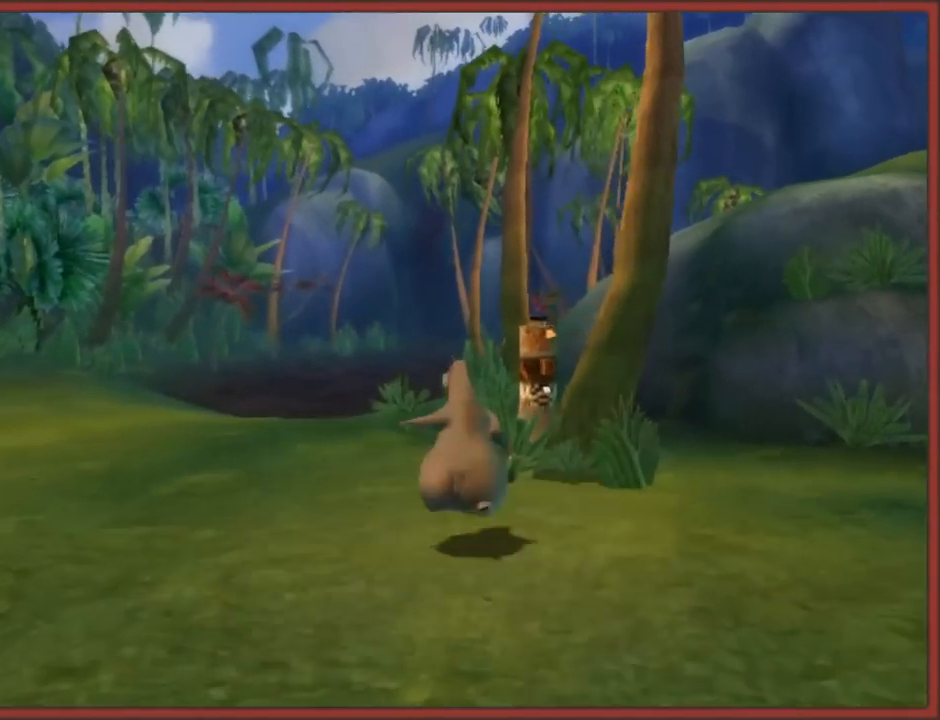
{"buttons": [], "left_stick": "up", "right_stick": "center", "button_events": []}
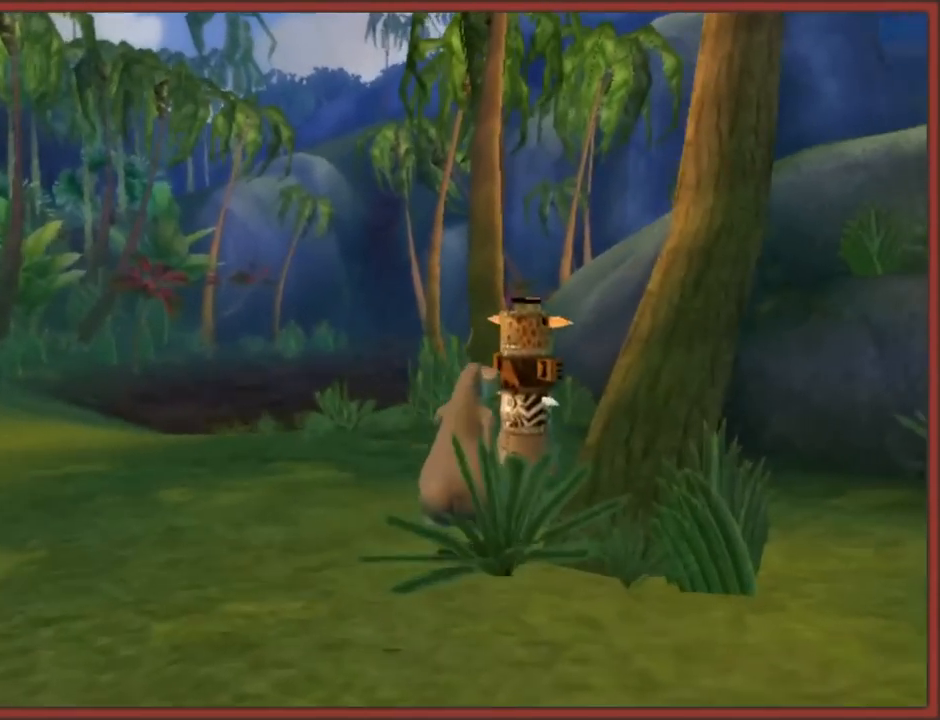
{"buttons": [], "left_stick": "center", "right_stick": "center", "button_events": []}
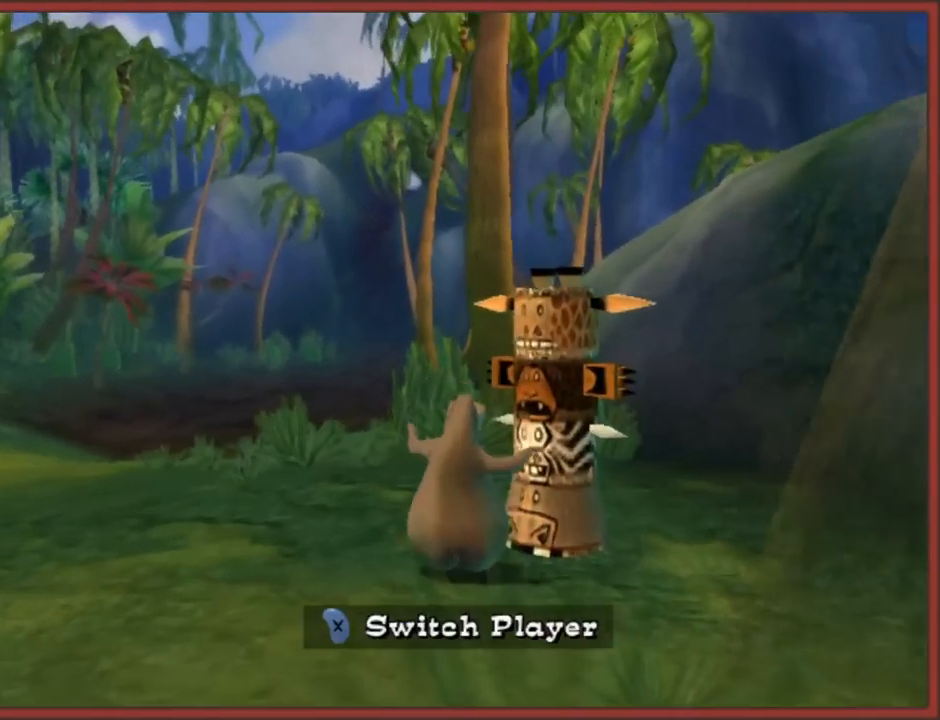
{"buttons": [], "left_stick": "center", "right_stick": "center", "button_events": [[150, "Y", "down"], [250, "Y", "up"]]}
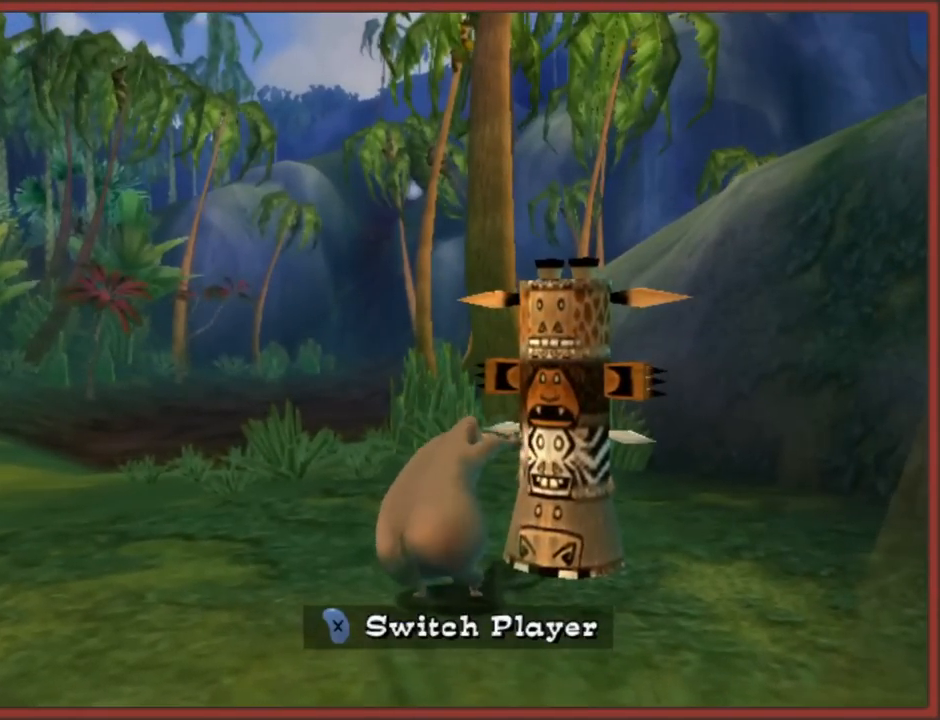
{"buttons": [], "left_stick": "center", "right_stick": "center", "button_events": []}
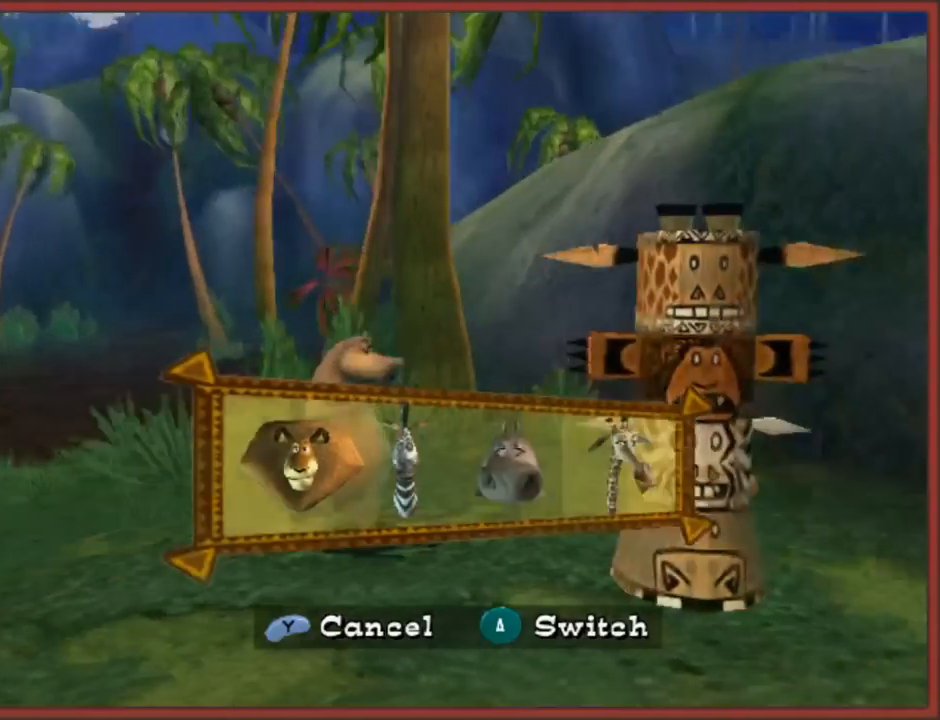
{"buttons": [], "left_stick": "right", "right_stick": "center", "button_events": []}
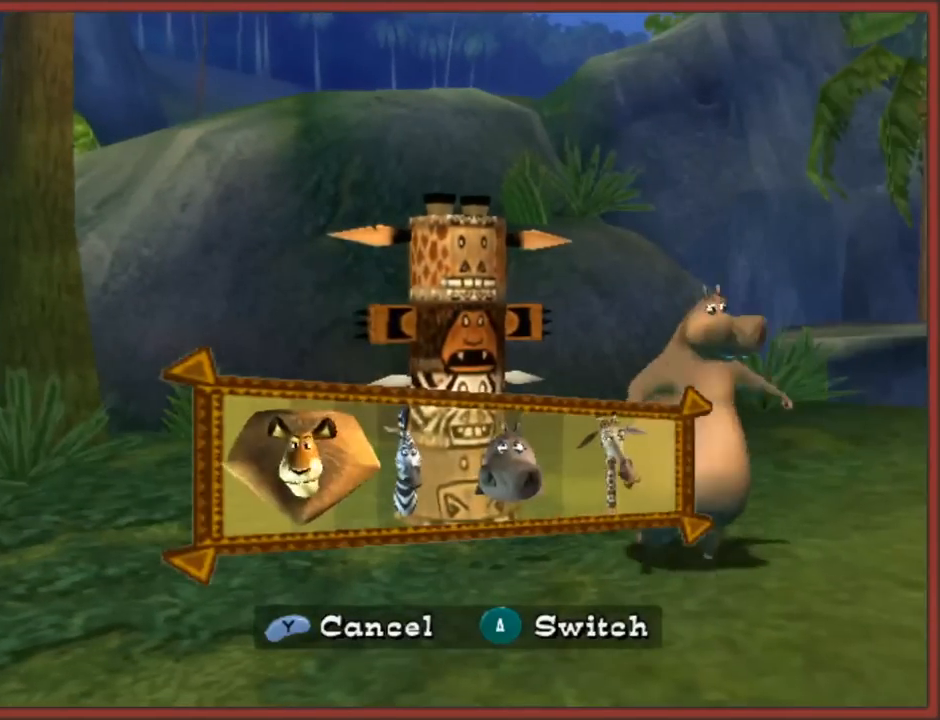
{"buttons": [], "left_stick": "center", "right_stick": "center", "button_events": [[250, "A", "down"], [400, "A", "up"]]}
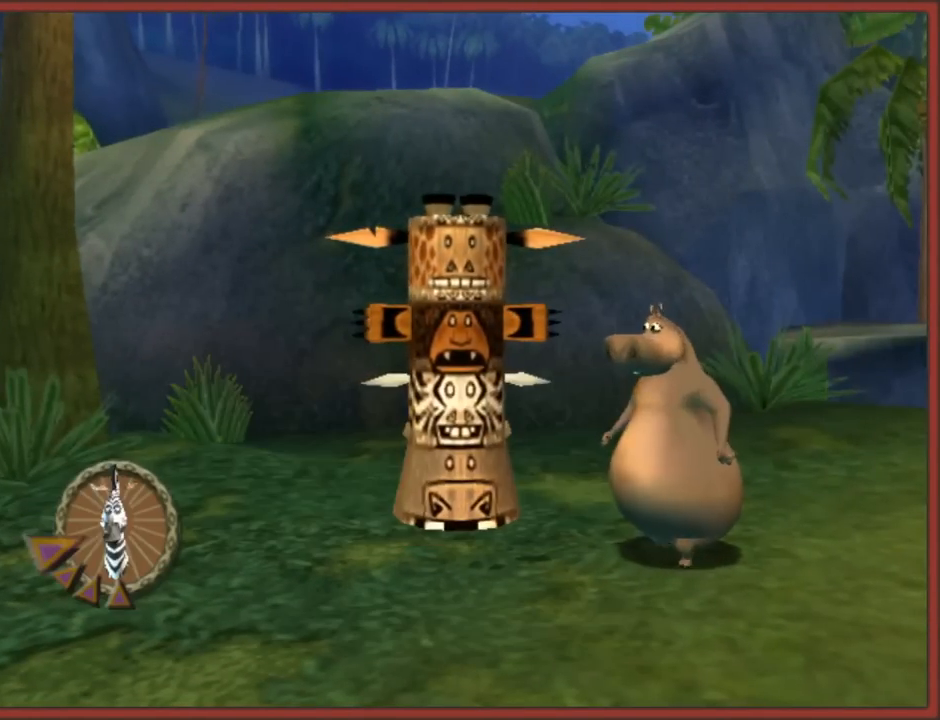
{"buttons": [], "left_stick": "down-right", "right_stick": "left", "button_events": []}
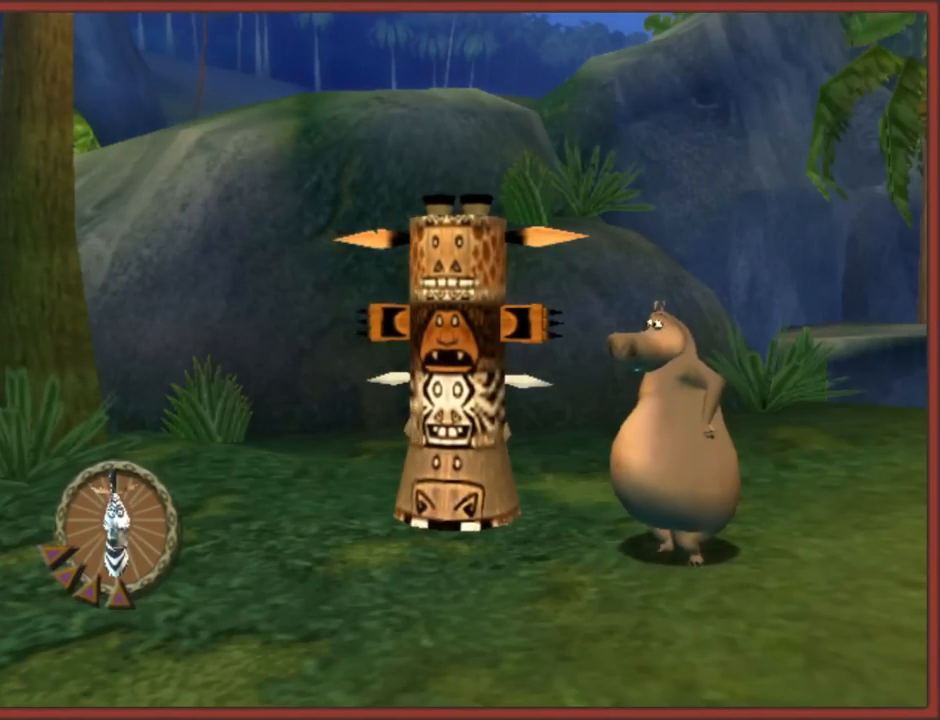
{"buttons": [], "left_stick": "down-right", "right_stick": "left", "button_events": [[233, "A", "down"], [400, "A", "up"]]}
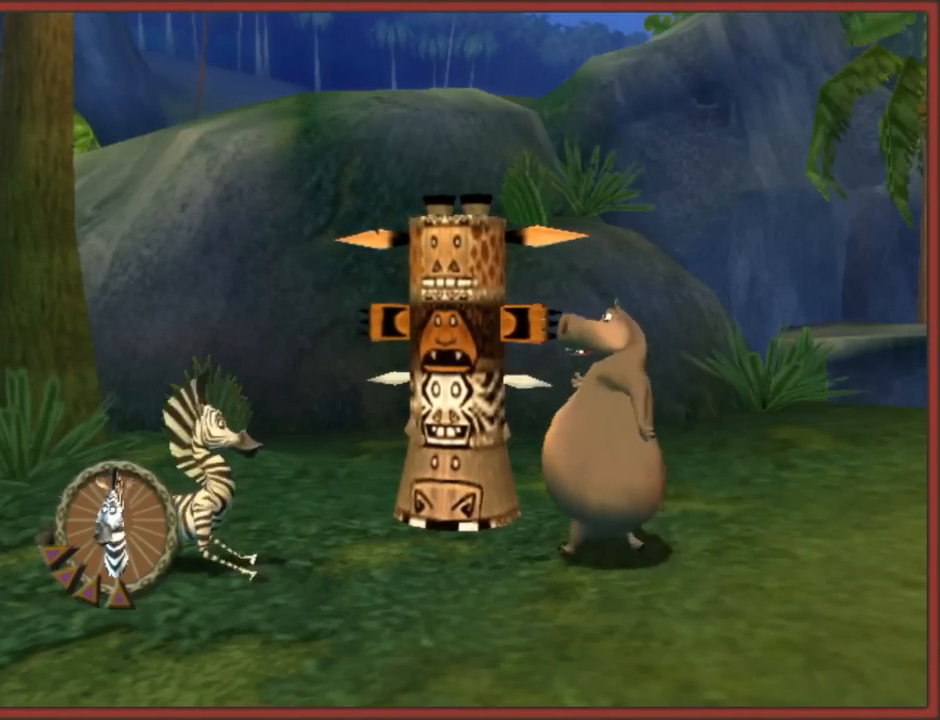
{"buttons": [], "left_stick": "down-right", "right_stick": "up-left", "button_events": [[67, "A", "down"], [217, "A", "up"], [367, "A", "down"], [483, "A", "up"]]}
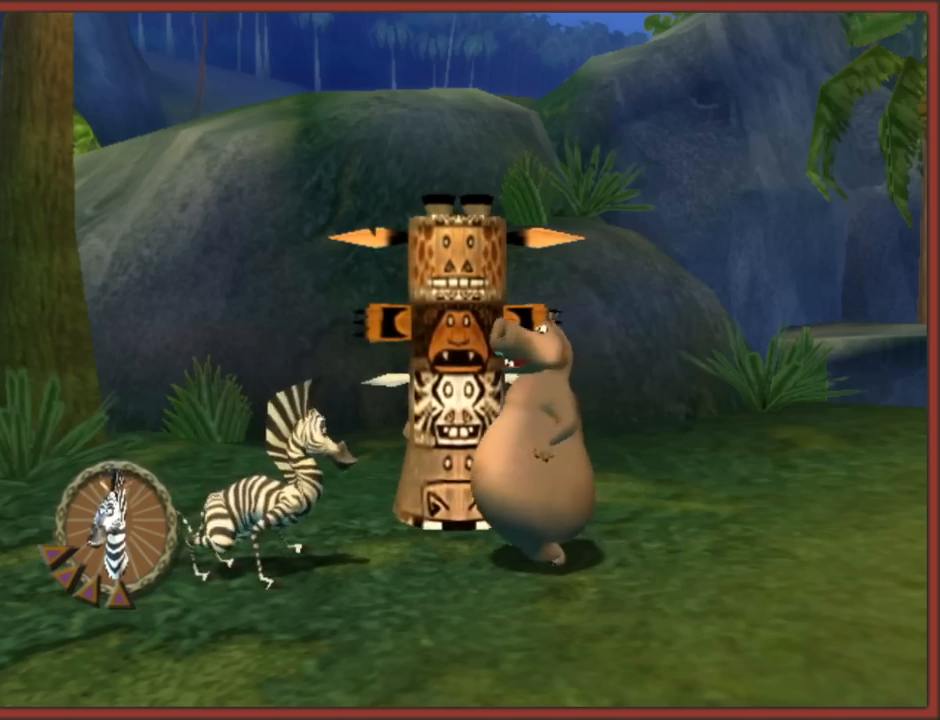
{"buttons": ["B"], "left_stick": "down-right", "right_stick": "center", "button_events": [[117, "A", "down"], [267, "A", "up"], [400, "B", "down"]]}
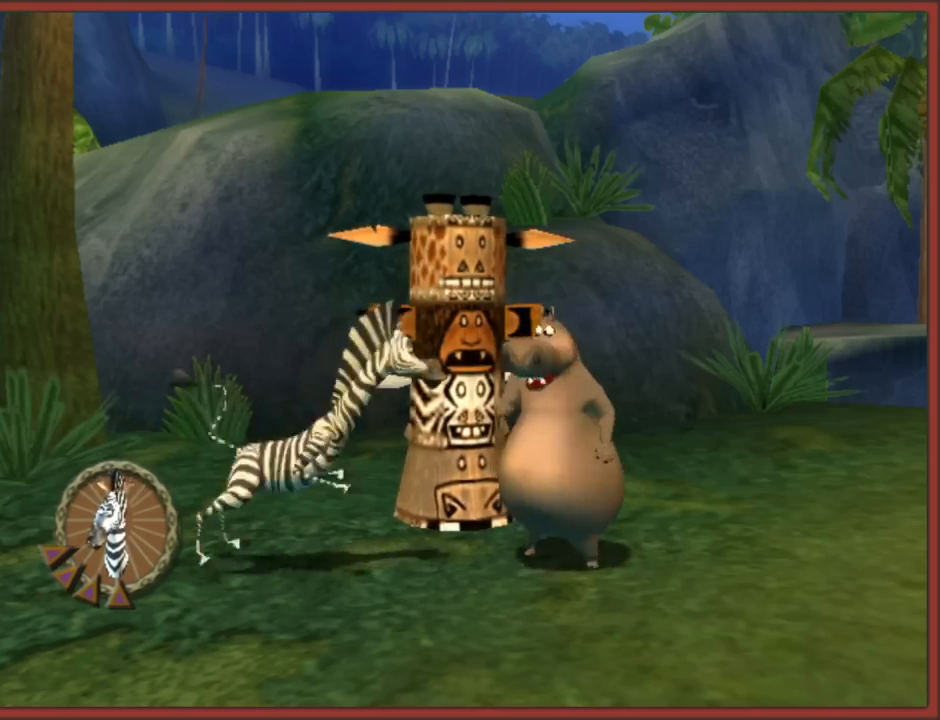
{"buttons": ["A"], "left_stick": "down-right", "right_stick": "left", "button_events": [[50, "B", "up"], [500, "A", "down"]]}
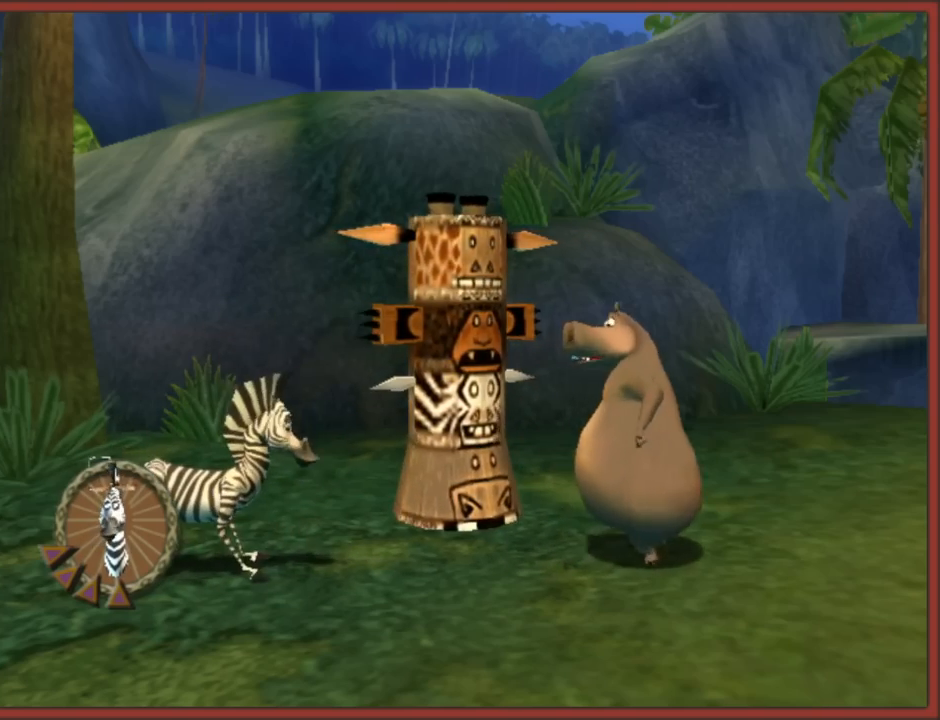
{"buttons": ["A"], "left_stick": "down-right", "right_stick": "left", "button_events": [[117, "A", "up"], [167, "A", "down"], [283, "A", "up"], [333, "A", "down"], [433, "A", "up"], [483, "A", "down"]]}
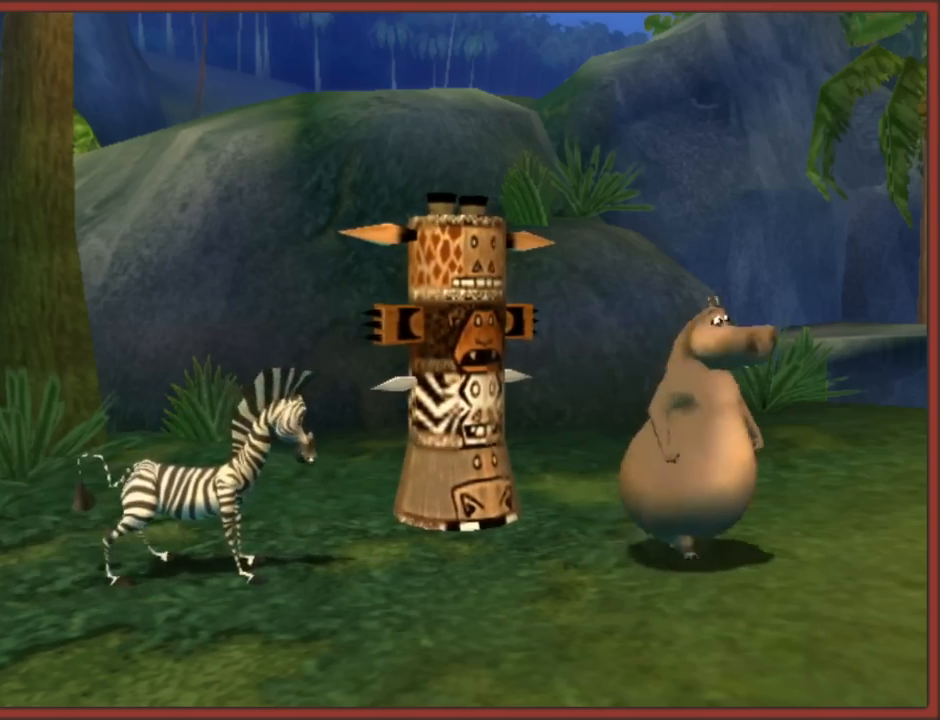
{"buttons": [], "left_stick": "down-right", "right_stick": "left", "button_events": [[67, "A", "up"], [233, "A", "down"], [333, "A", "up"]]}